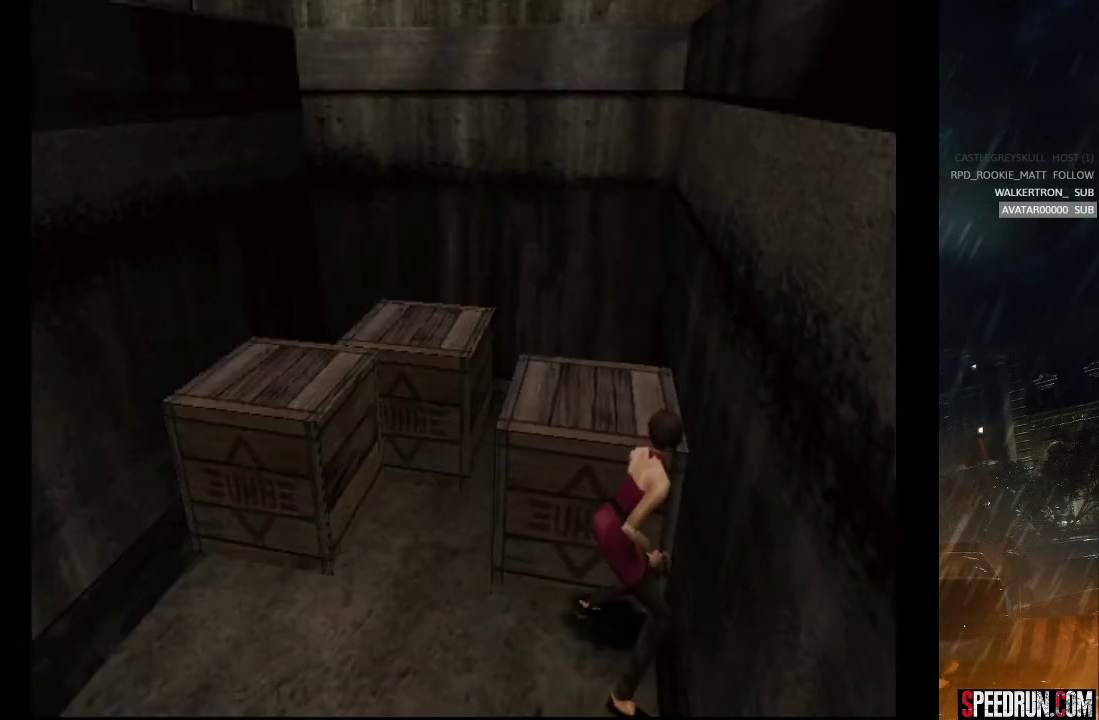
Gameplay with a controller (PlayStation layout); each line is a JSON object with the inputs held at the frame after it. "events" lists button and stick changes between this image and that frame as [ms after this image, input, new state], when the widget could be followed in between. Not read: L1 L3 R1 R3 left_stick.
{"buttons": ["DPAD_UP"], "right_stick": "center", "events": []}
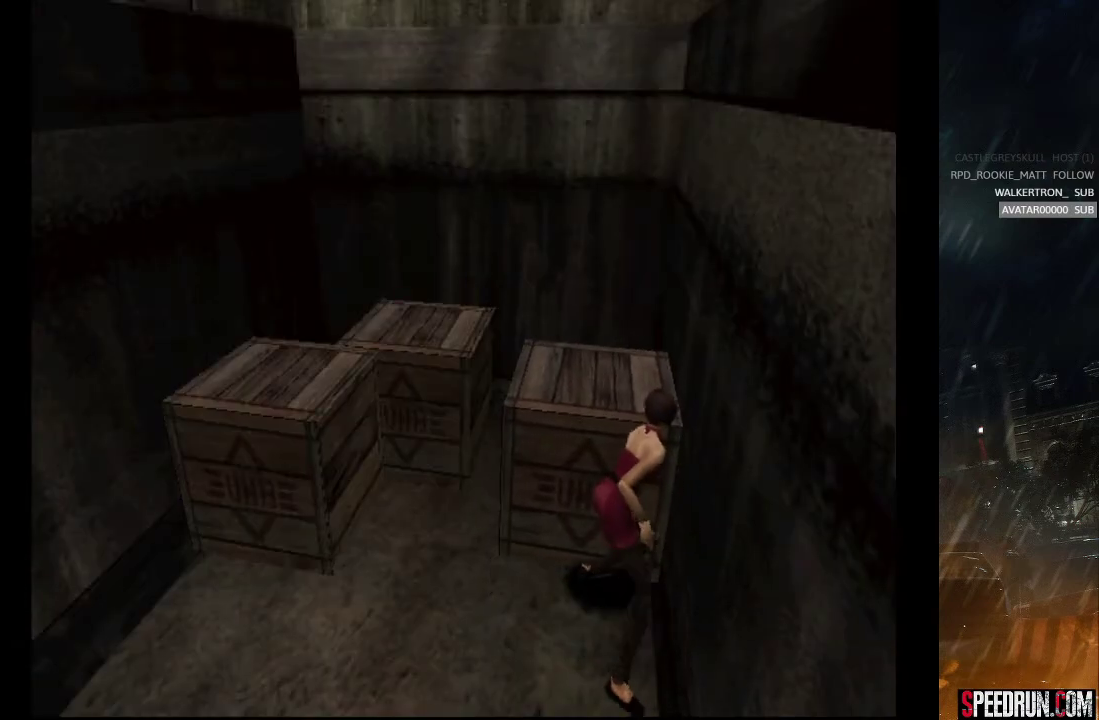
{"buttons": ["DPAD_UP"], "right_stick": "center", "events": []}
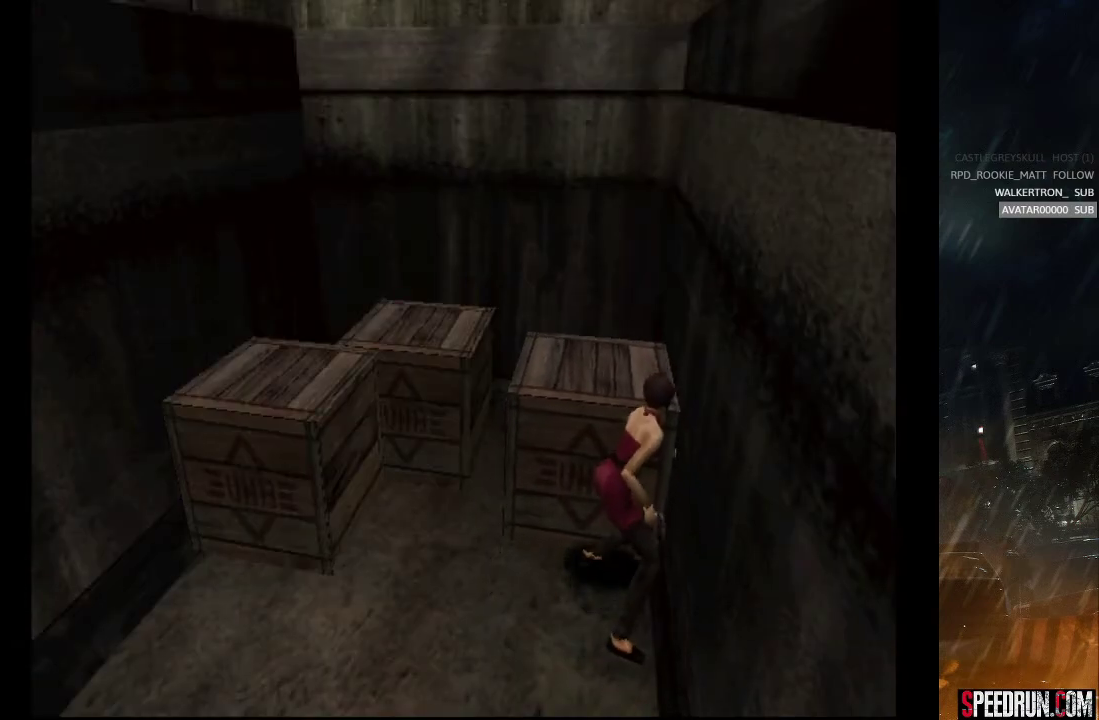
{"buttons": ["SQUARE", "DPAD_LEFT"], "right_stick": "center", "events": [[150, "DPAD_LEFT", "down"], [167, "SQUARE", "down"], [233, "DPAD_UP", "up"]]}
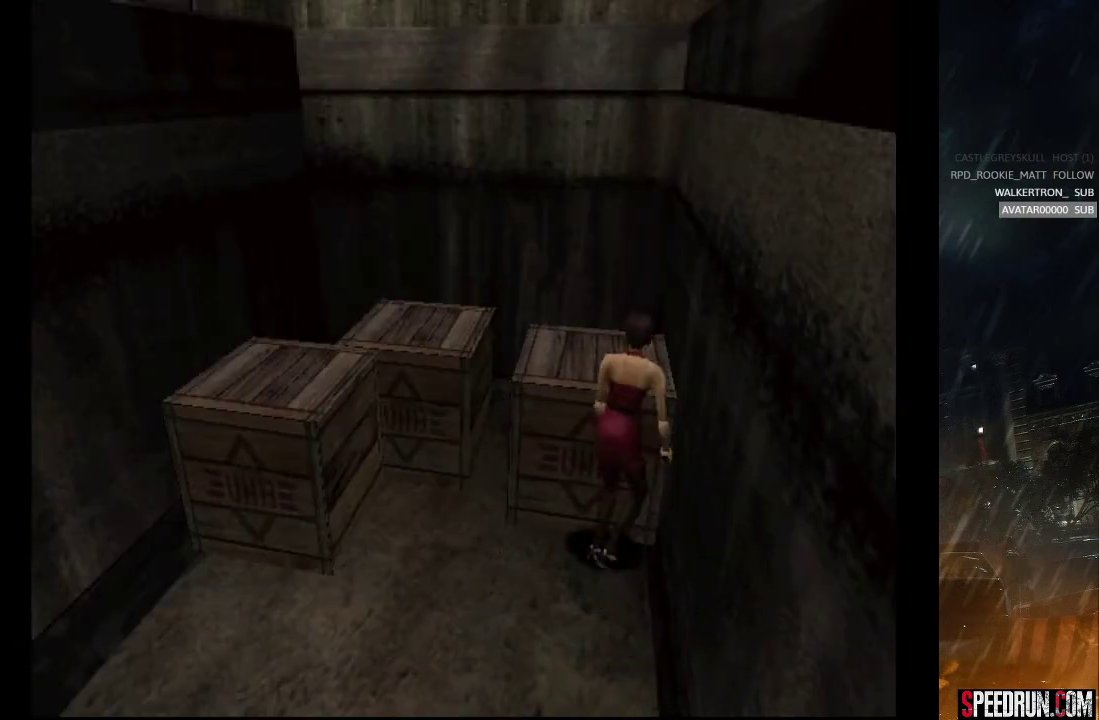
{"buttons": ["SQUARE", "DPAD_UP", "DPAD_LEFT"], "right_stick": "center", "events": [[483, "DPAD_UP", "down"]]}
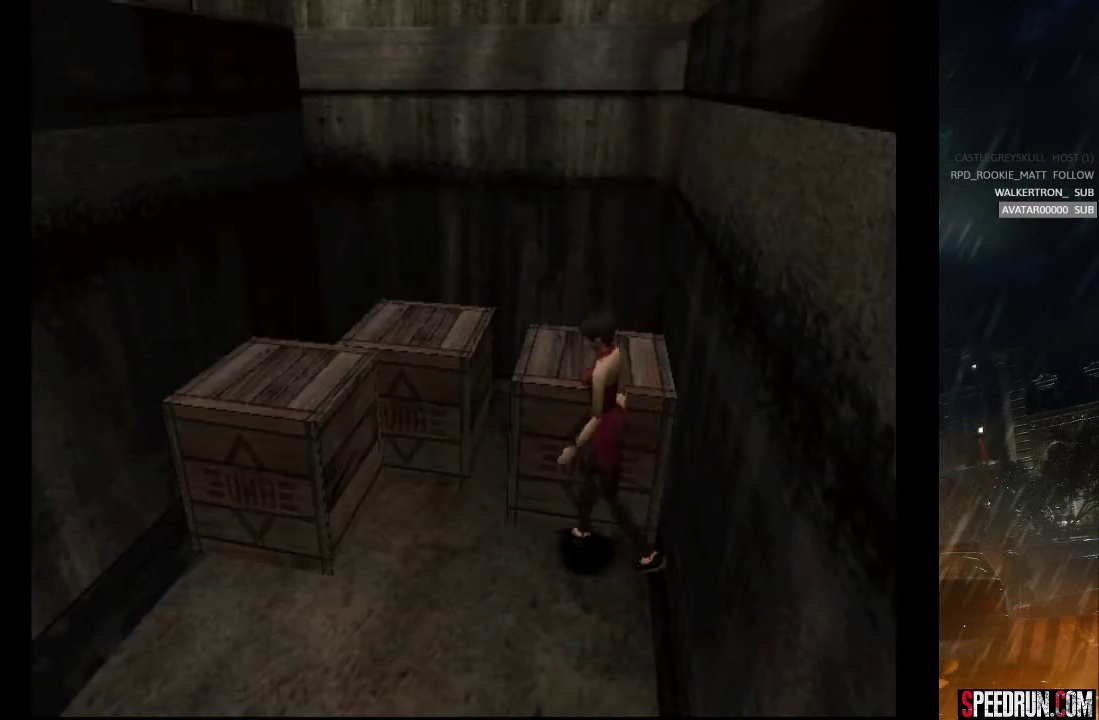
{"buttons": ["CROSS", "SQUARE", "DPAD_UP"], "right_stick": "center", "events": [[17, "CROSS", "down"], [17, "DPAD_LEFT", "up"]]}
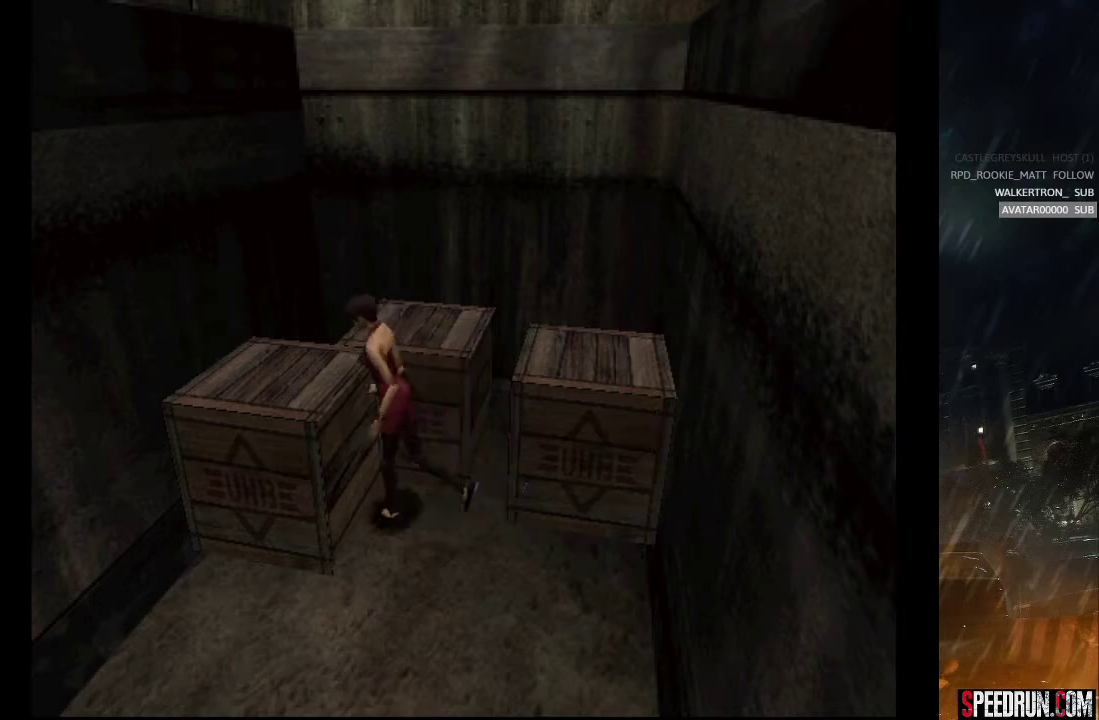
{"buttons": ["CROSS", "SQUARE", "DPAD_UP"], "right_stick": "center", "events": []}
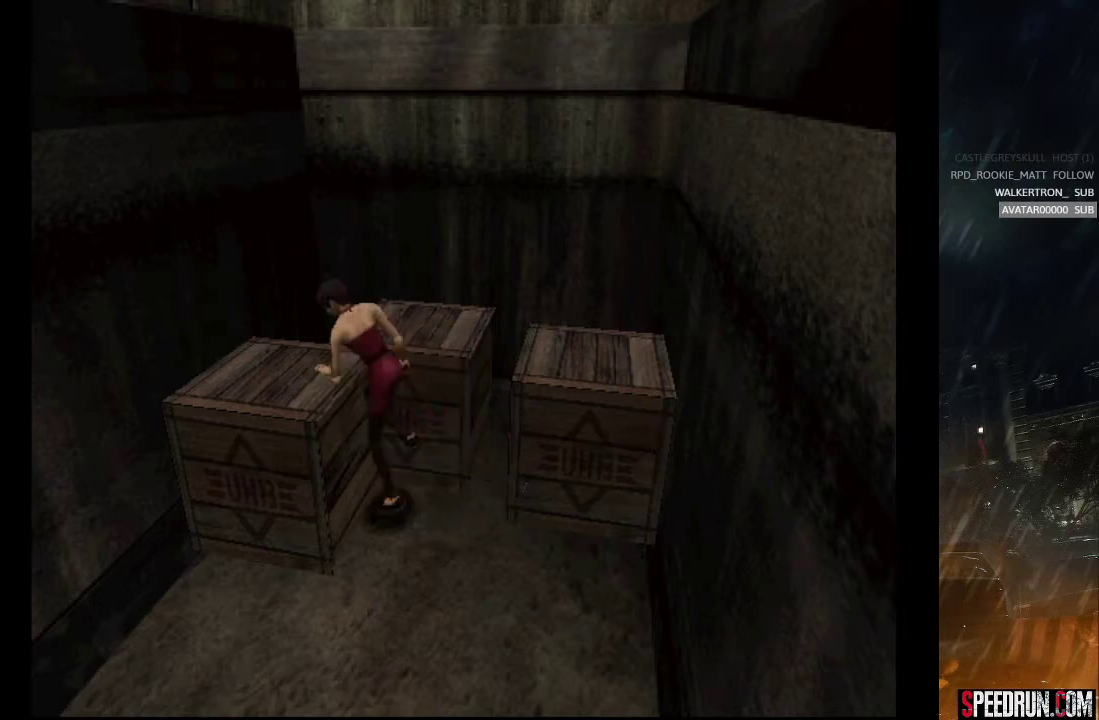
{"buttons": ["CROSS", "SQUARE", "DPAD_RIGHT"], "right_stick": "center", "events": [[267, "DPAD_UP", "up"], [283, "DPAD_RIGHT", "down"]]}
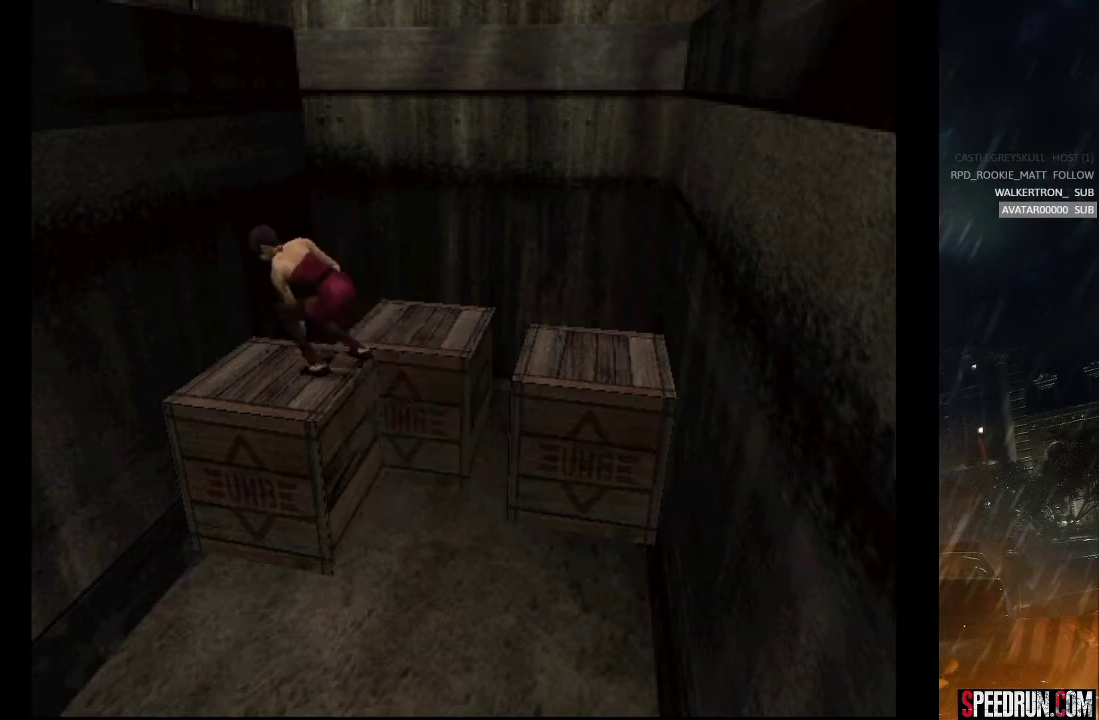
{"buttons": ["CROSS", "SQUARE", "DPAD_RIGHT"], "right_stick": "center", "events": []}
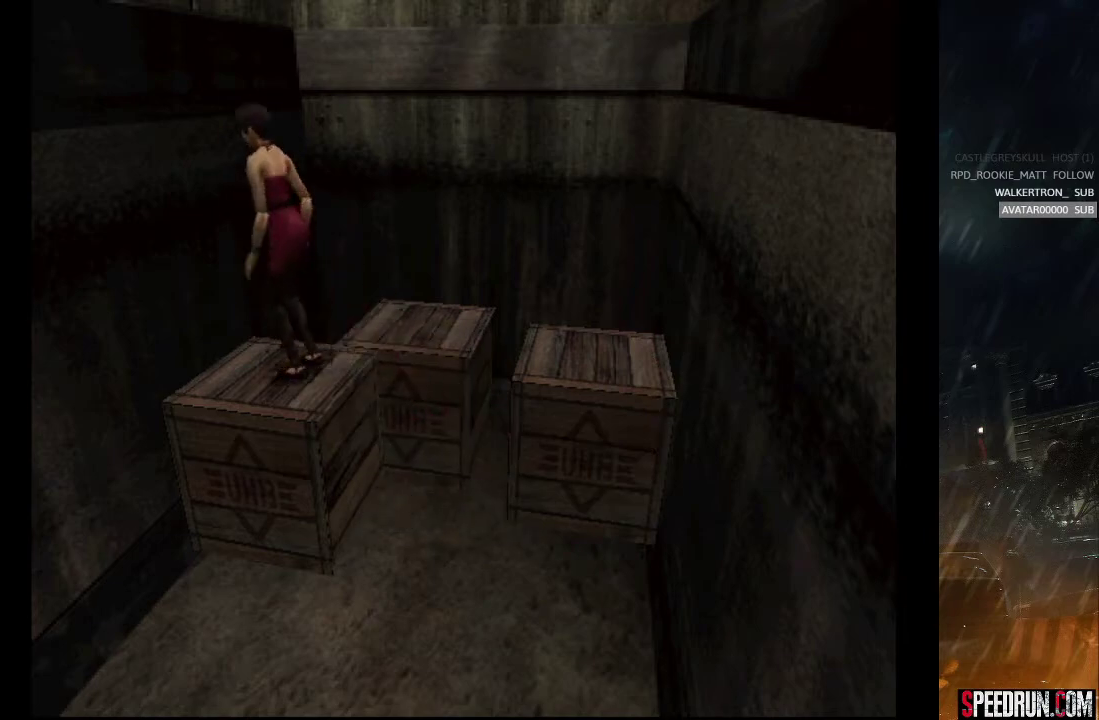
{"buttons": ["CROSS", "SQUARE", "DPAD_UP", "DPAD_RIGHT"], "right_stick": "center", "events": [[367, "DPAD_UP", "down"]]}
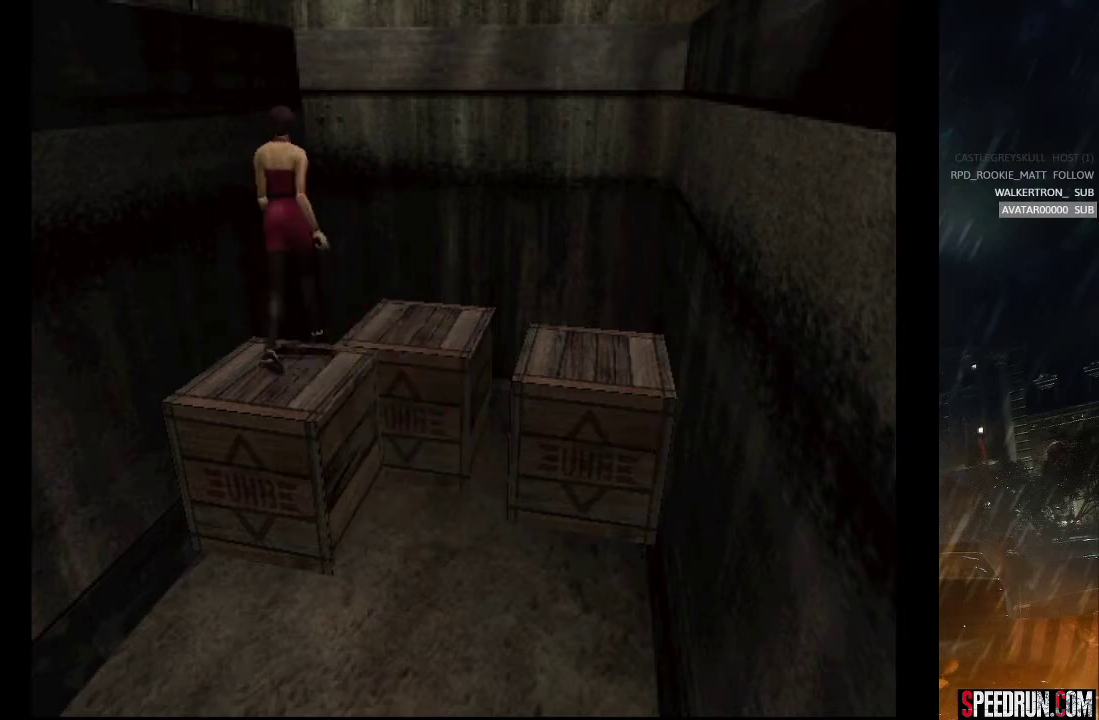
{"buttons": ["CROSS", "SQUARE", "DPAD_UP"], "right_stick": "center", "events": [[33, "DPAD_RIGHT", "up"]]}
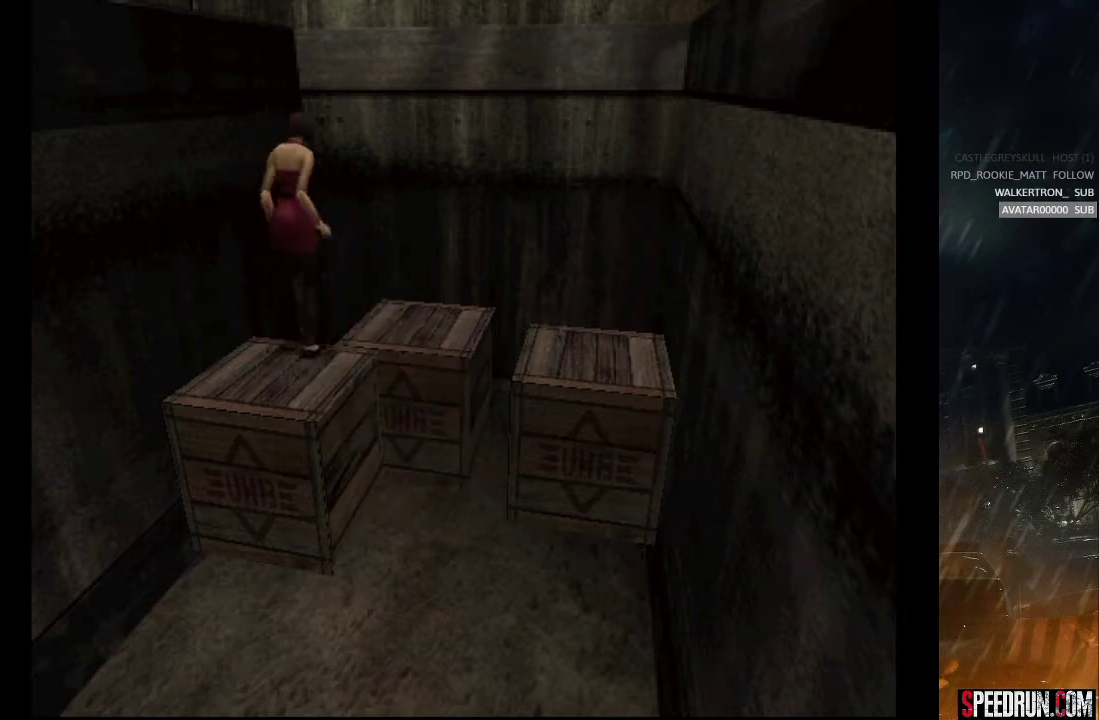
{"buttons": ["SQUARE", "DPAD_RIGHT"], "right_stick": "center", "events": [[50, "CROSS", "up"], [50, "DPAD_UP", "up"], [133, "DPAD_RIGHT", "down"]]}
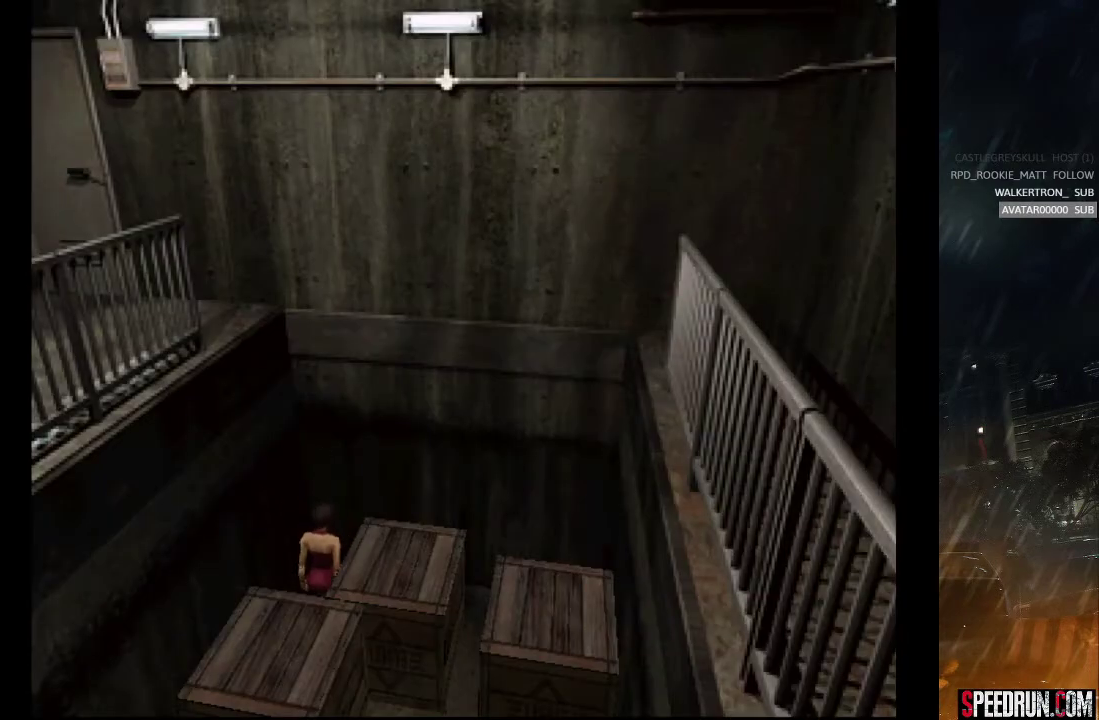
{"buttons": ["SQUARE", "DPAD_RIGHT"], "right_stick": "center", "events": []}
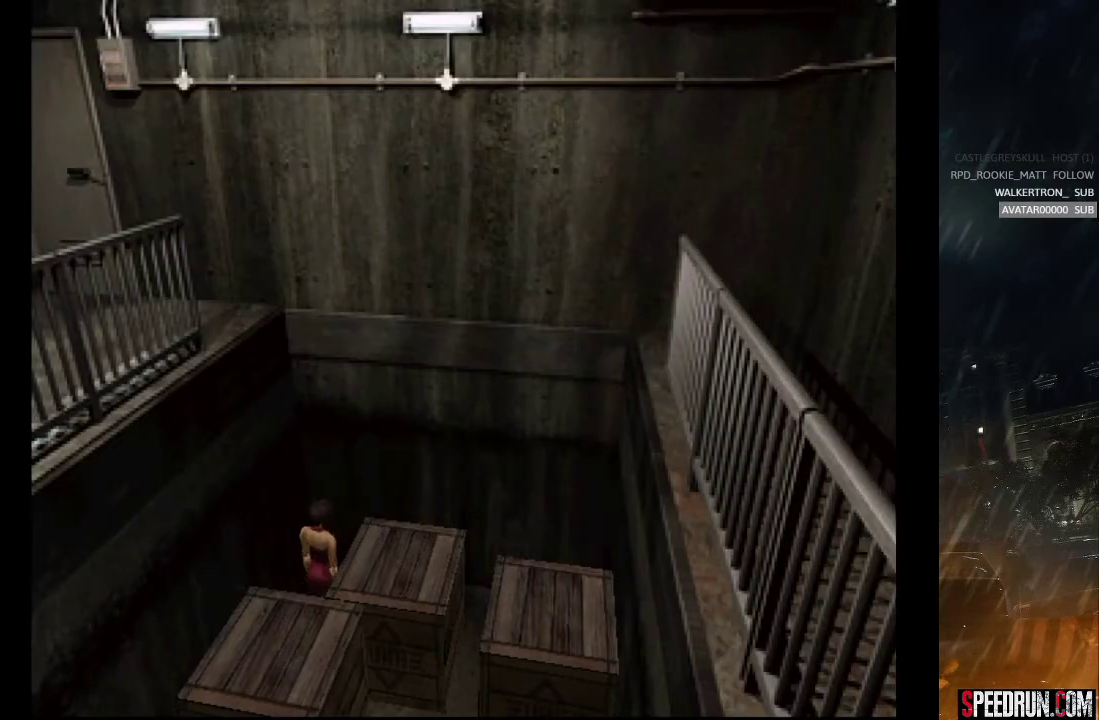
{"buttons": ["DPAD_UP"], "right_stick": "center", "events": [[333, "DPAD_UP", "down"], [350, "SQUARE", "up"], [367, "DPAD_RIGHT", "up"]]}
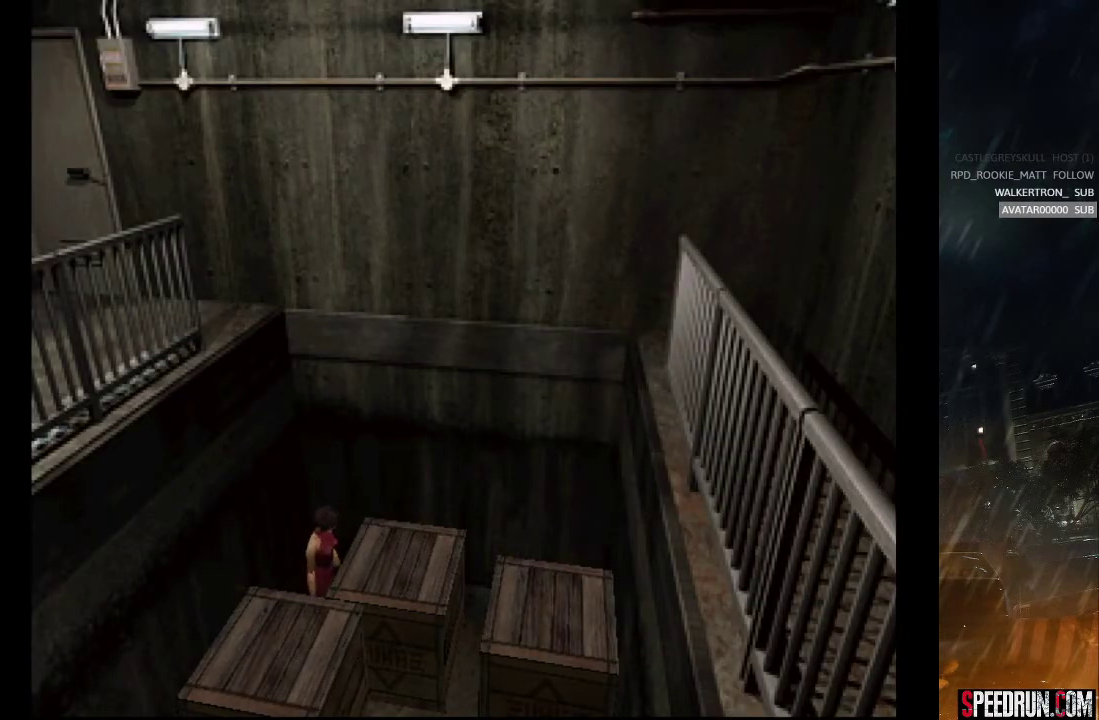
{"buttons": ["DPAD_UP"], "right_stick": "center", "events": []}
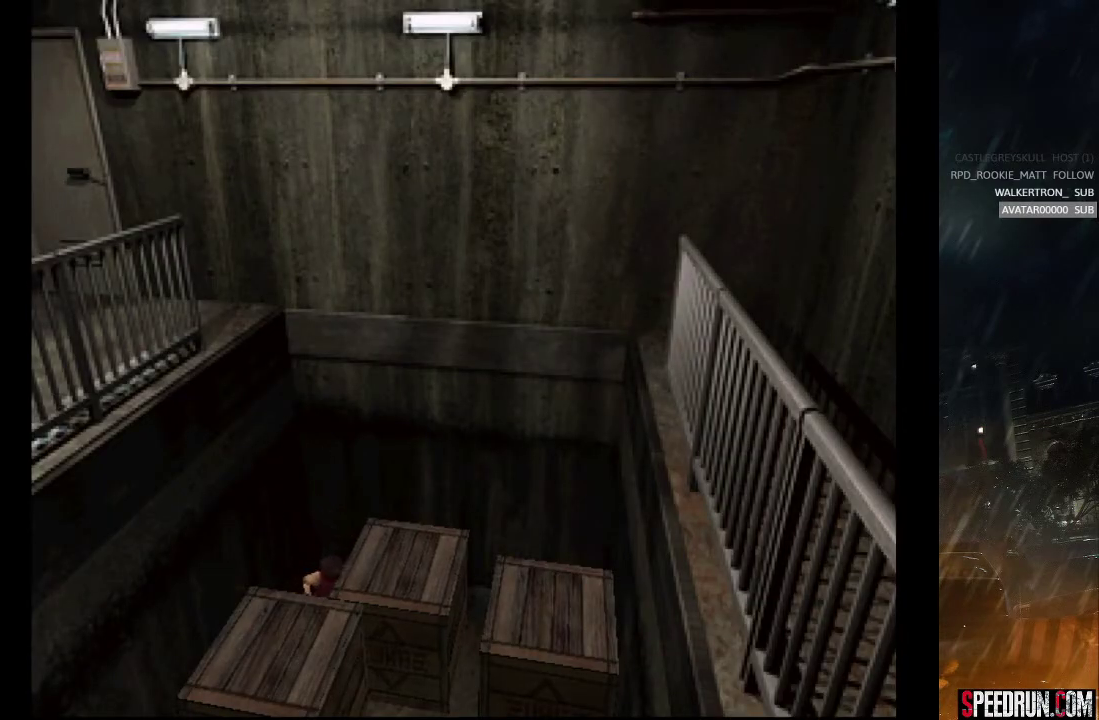
{"buttons": ["DPAD_UP"], "right_stick": "center", "events": []}
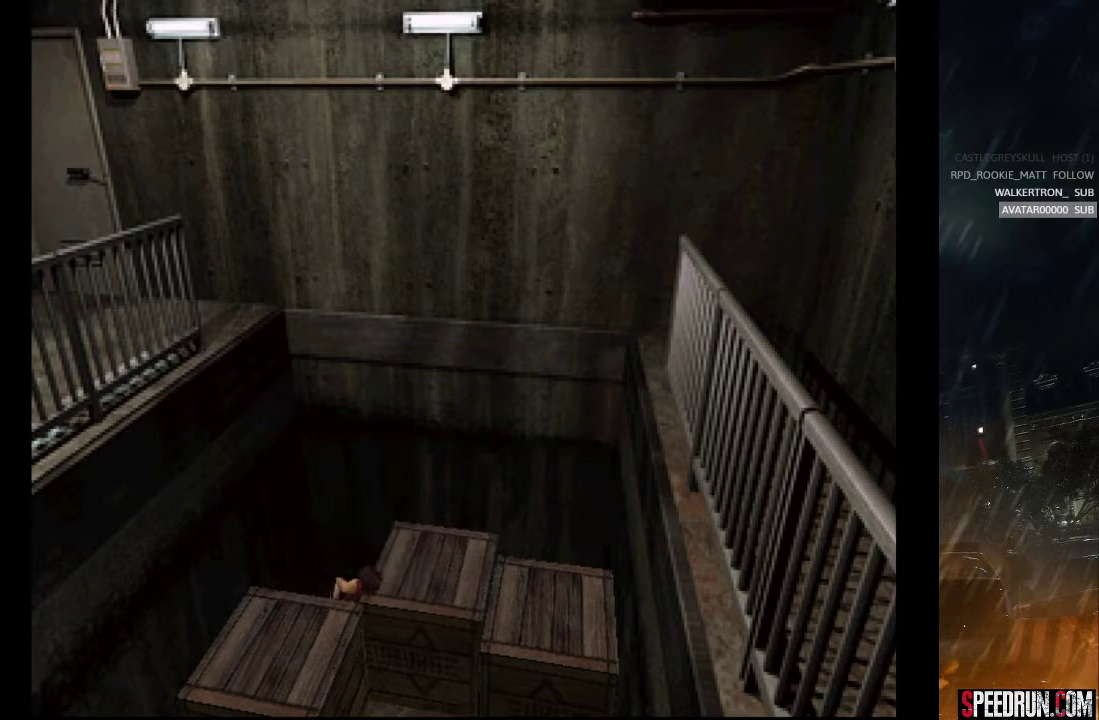
{"buttons": ["SQUARE", "DPAD_RIGHT"], "right_stick": "center", "events": [[417, "DPAD_RIGHT", "down"], [417, "SQUARE", "down"], [500, "DPAD_UP", "up"]]}
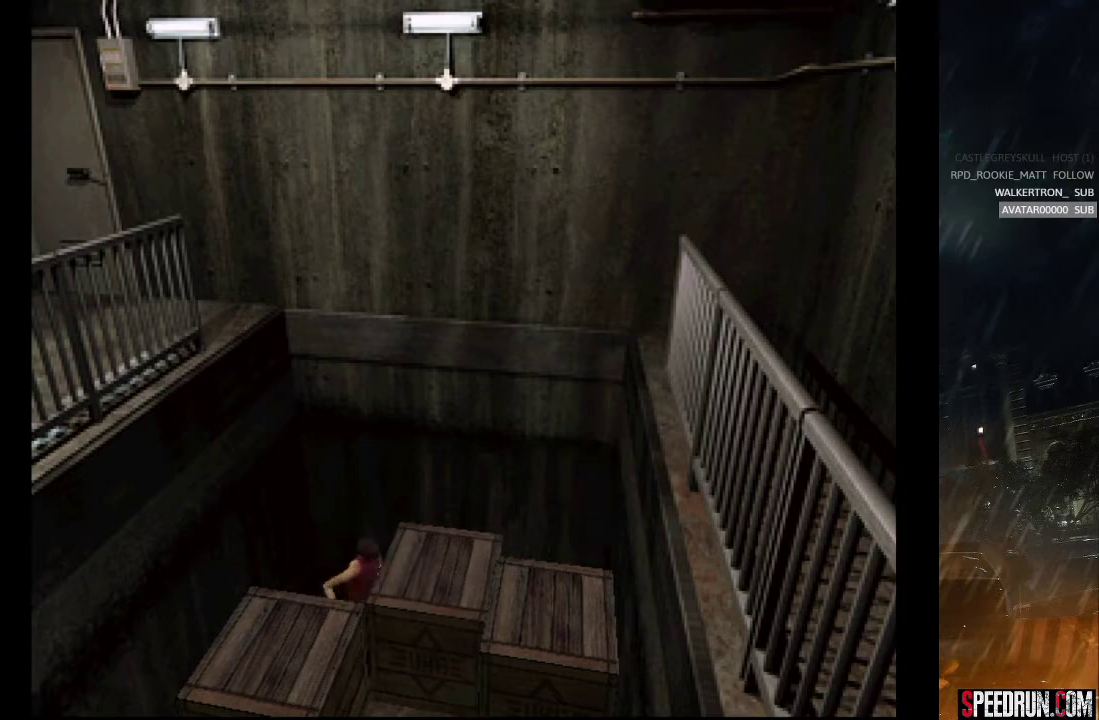
{"buttons": ["SQUARE", "DPAD_RIGHT"], "right_stick": "center", "events": []}
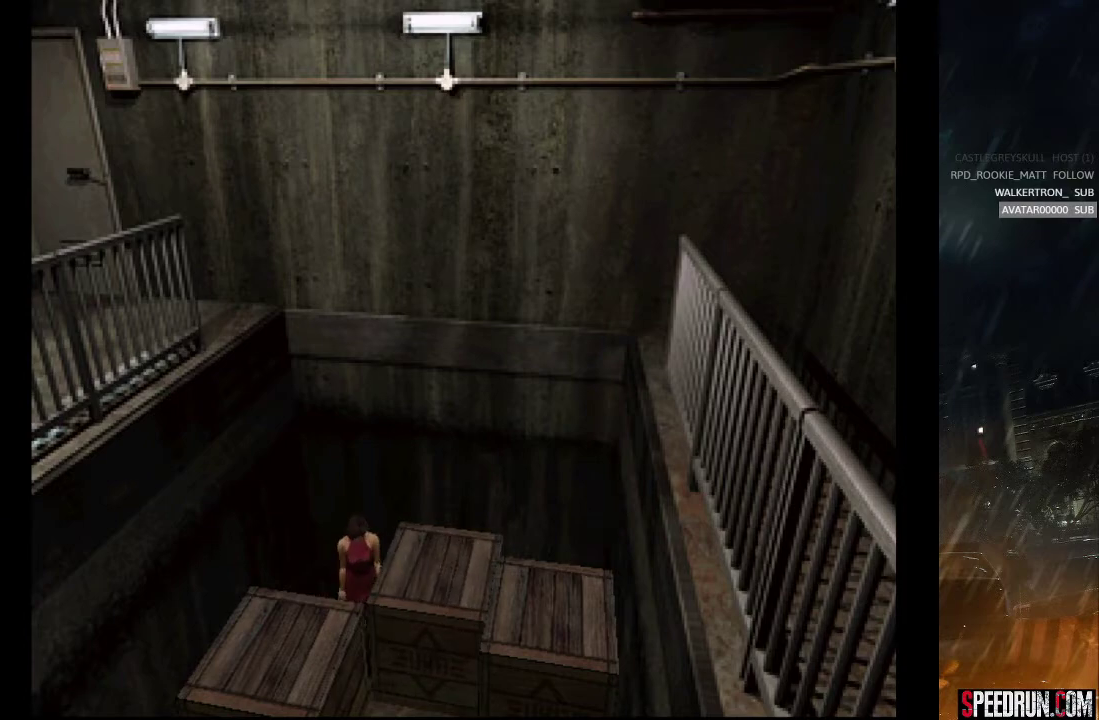
{"buttons": ["CROSS", "SQUARE", "DPAD_UP"], "right_stick": "center", "events": [[117, "DPAD_UP", "down"], [133, "CROSS", "down"], [167, "DPAD_RIGHT", "up"]]}
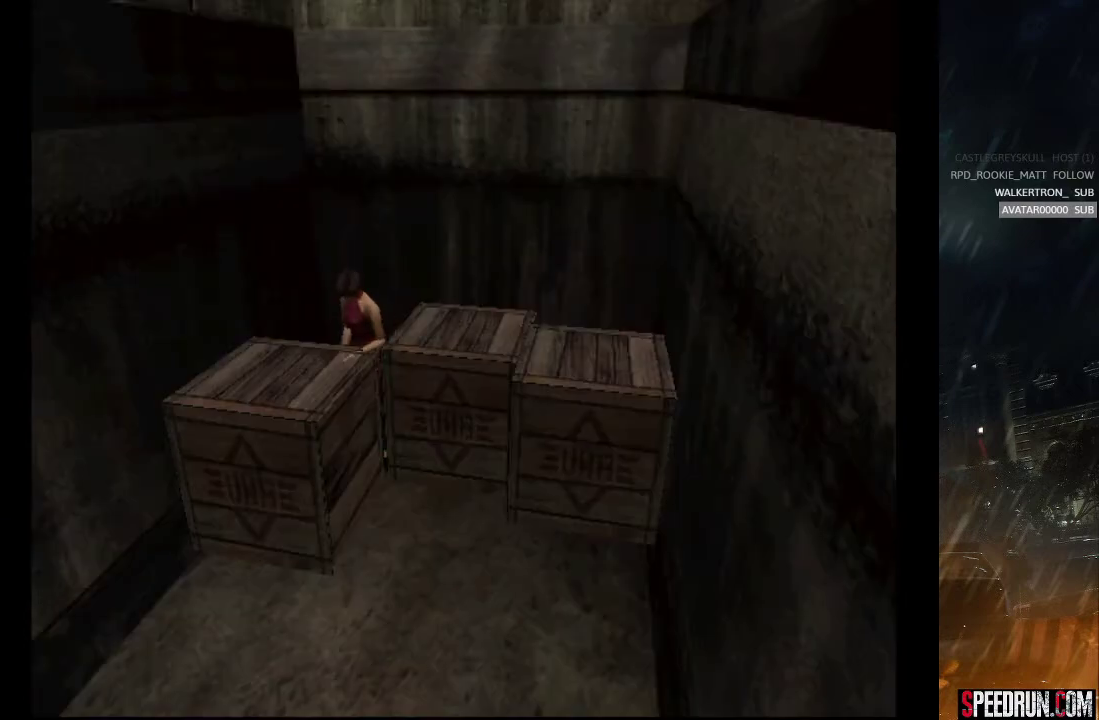
{"buttons": ["CROSS", "SQUARE", "DPAD_UP"], "right_stick": "center", "events": []}
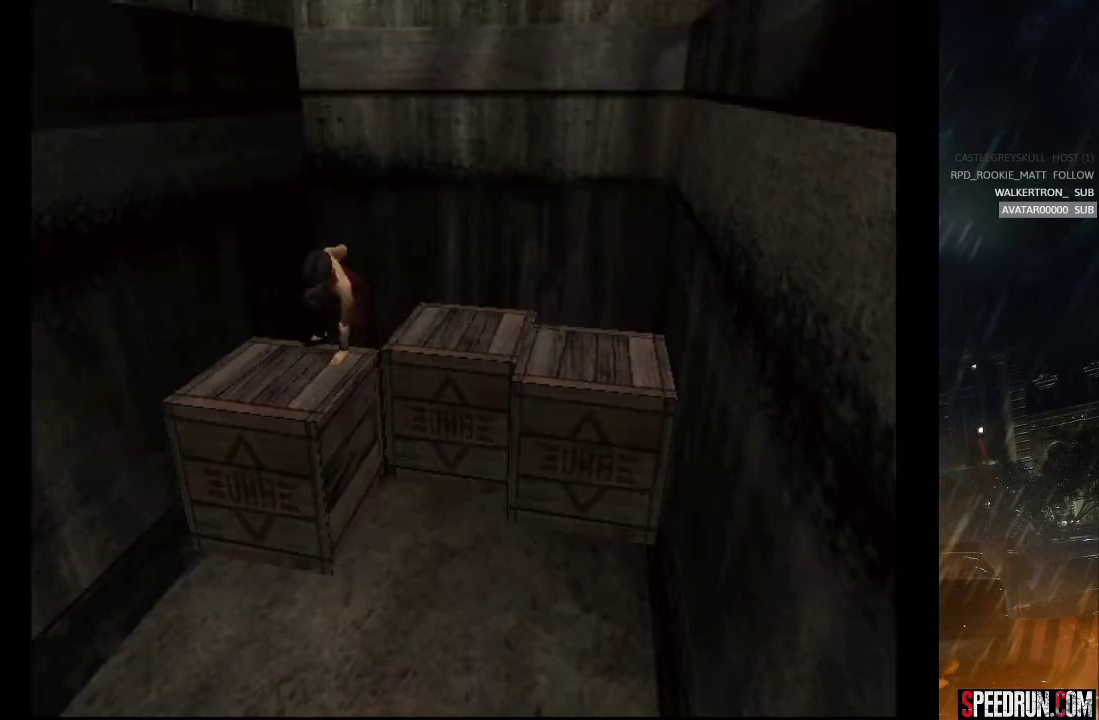
{"buttons": ["CROSS", "SQUARE", "DPAD_UP"], "right_stick": "center", "events": []}
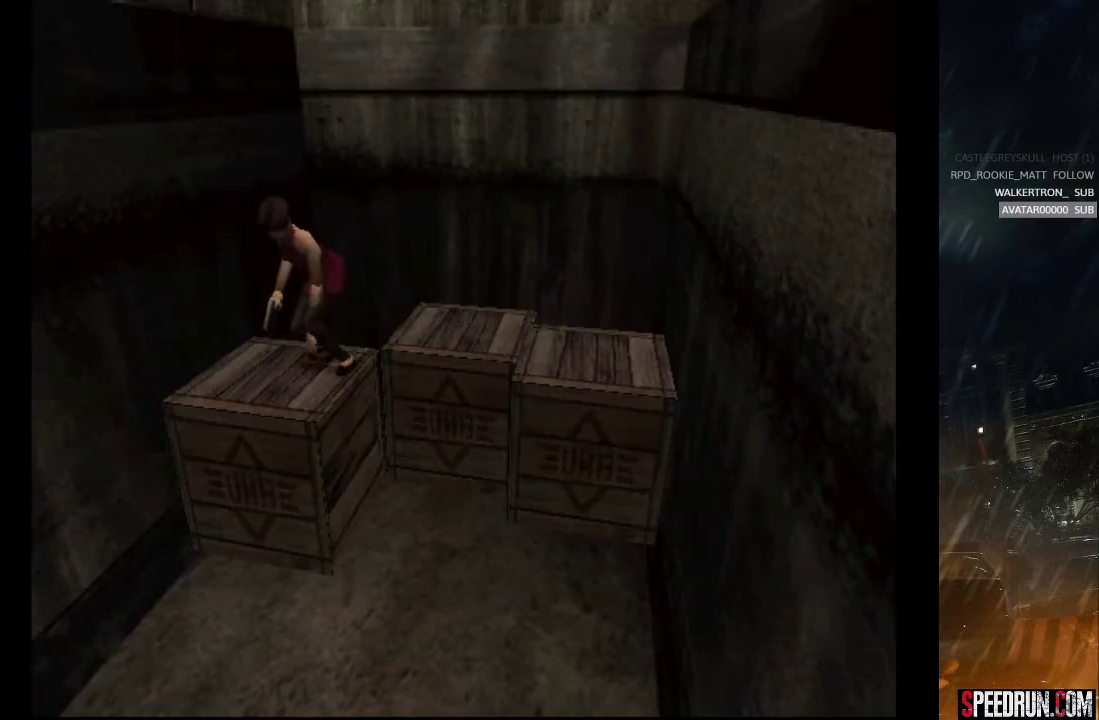
{"buttons": ["CROSS", "SQUARE", "DPAD_UP"], "right_stick": "center", "events": []}
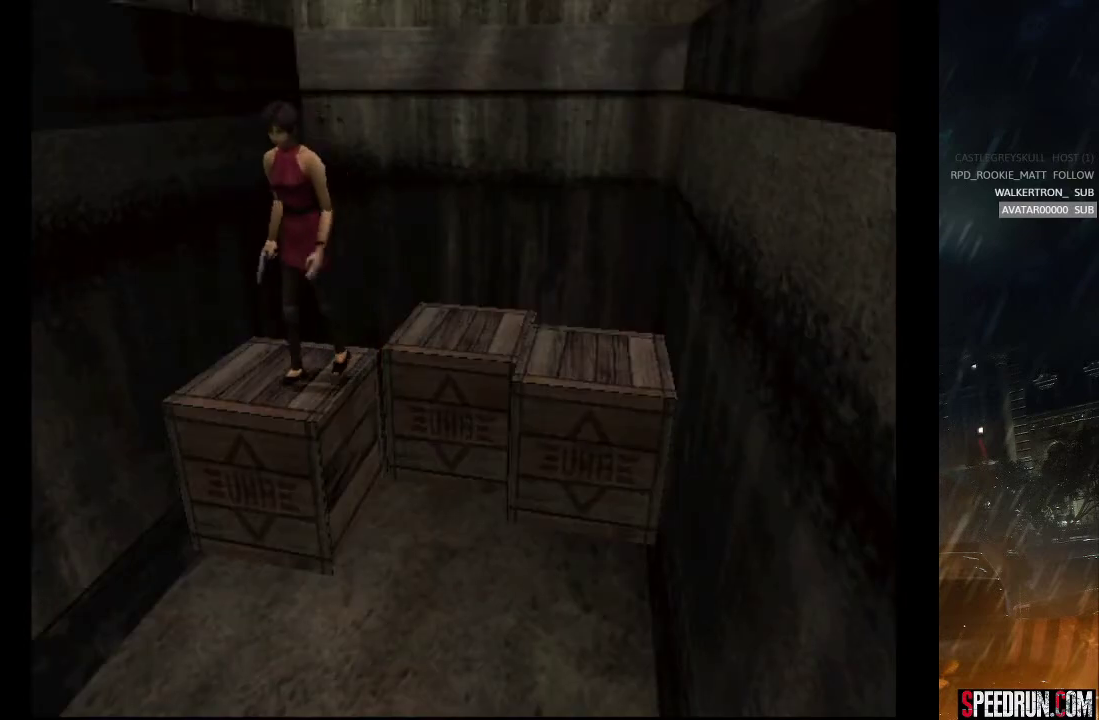
{"buttons": ["SQUARE", "DPAD_RIGHT"], "right_stick": "center", "events": [[400, "CROSS", "up"], [400, "DPAD_RIGHT", "down"], [433, "DPAD_UP", "up"]]}
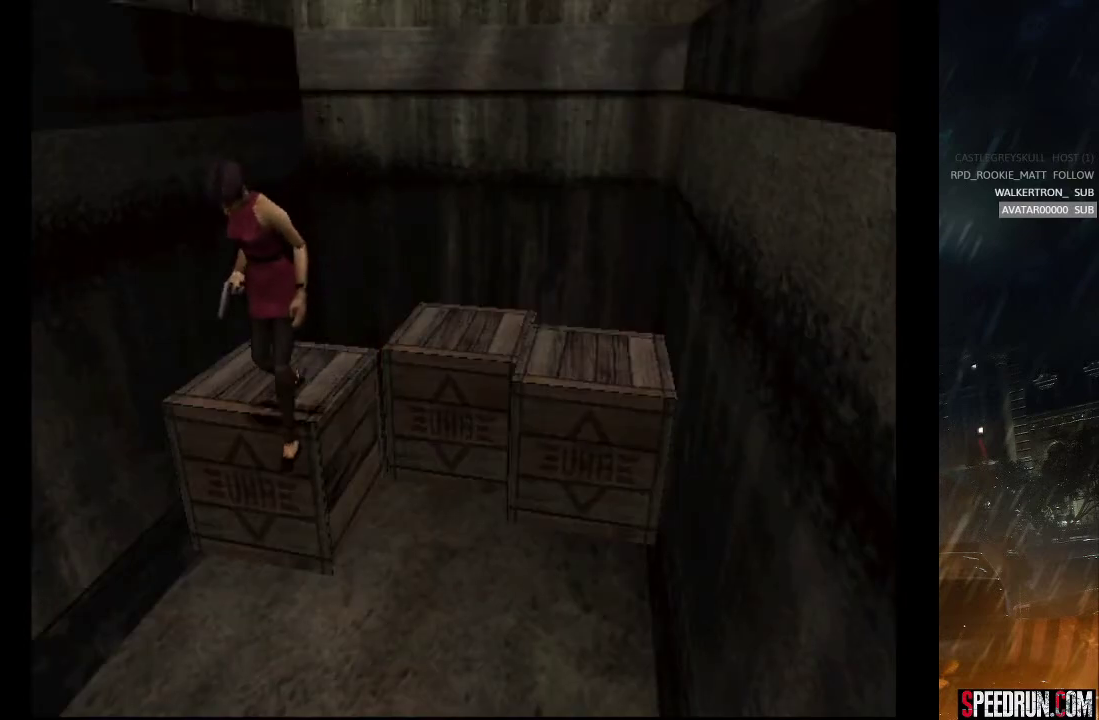
{"buttons": ["SQUARE", "DPAD_RIGHT"], "right_stick": "center", "events": []}
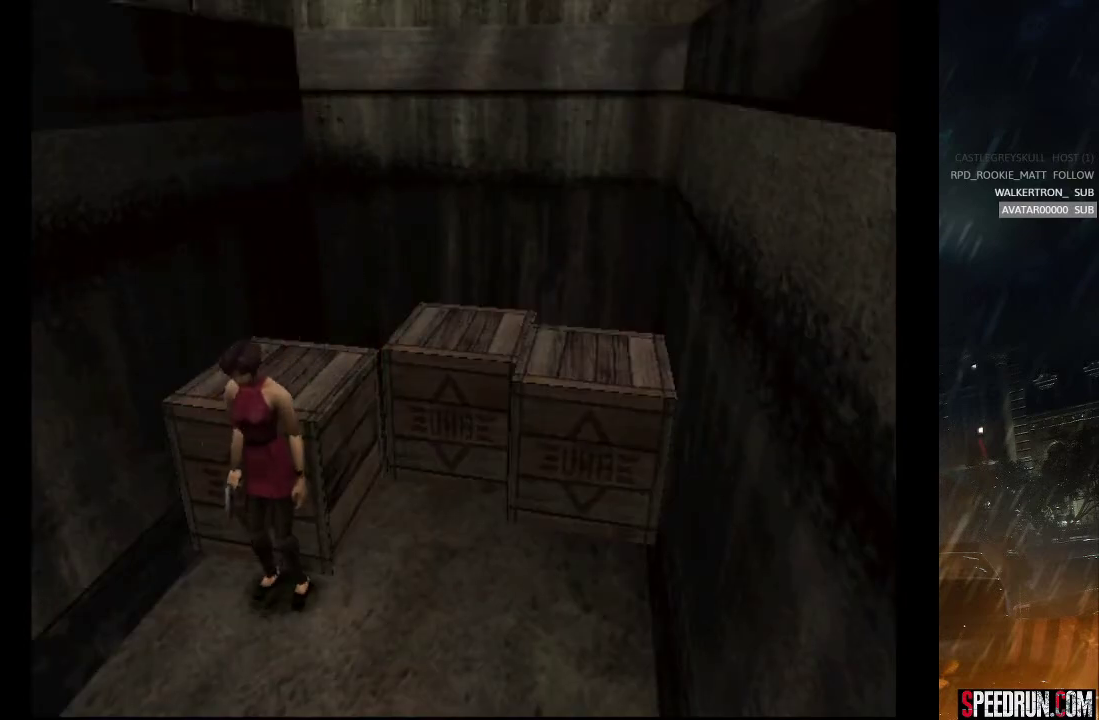
{"buttons": ["SQUARE", "DPAD_RIGHT"], "right_stick": "center", "events": []}
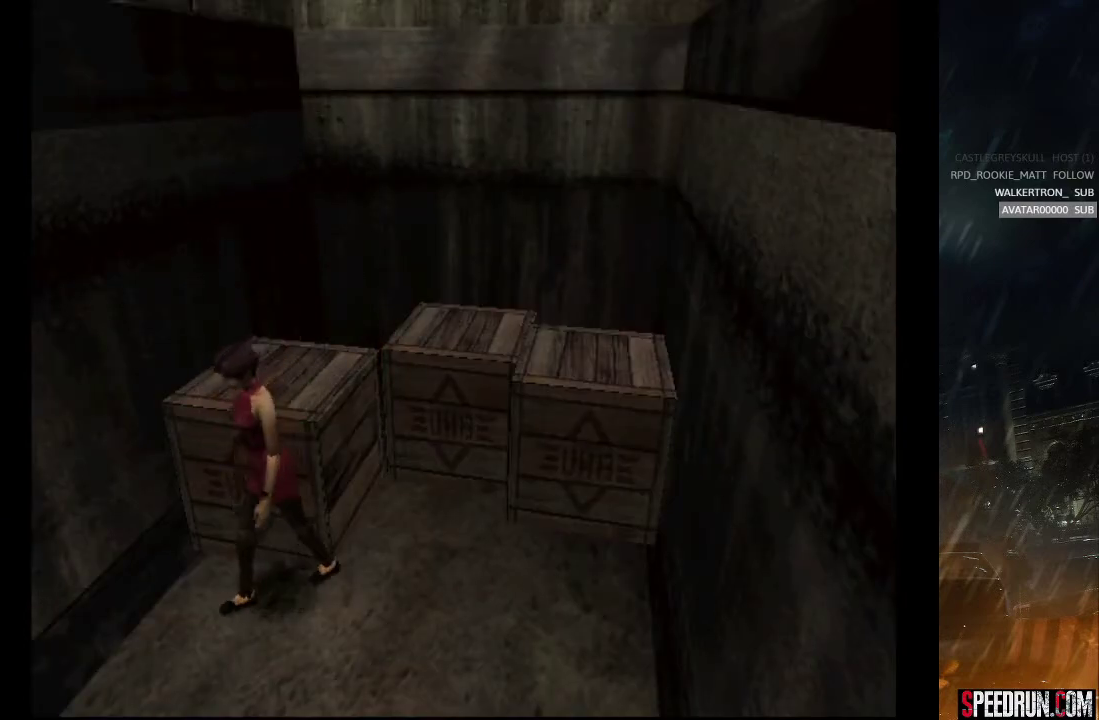
{"buttons": ["SQUARE", "DPAD_RIGHT"], "right_stick": "center", "events": []}
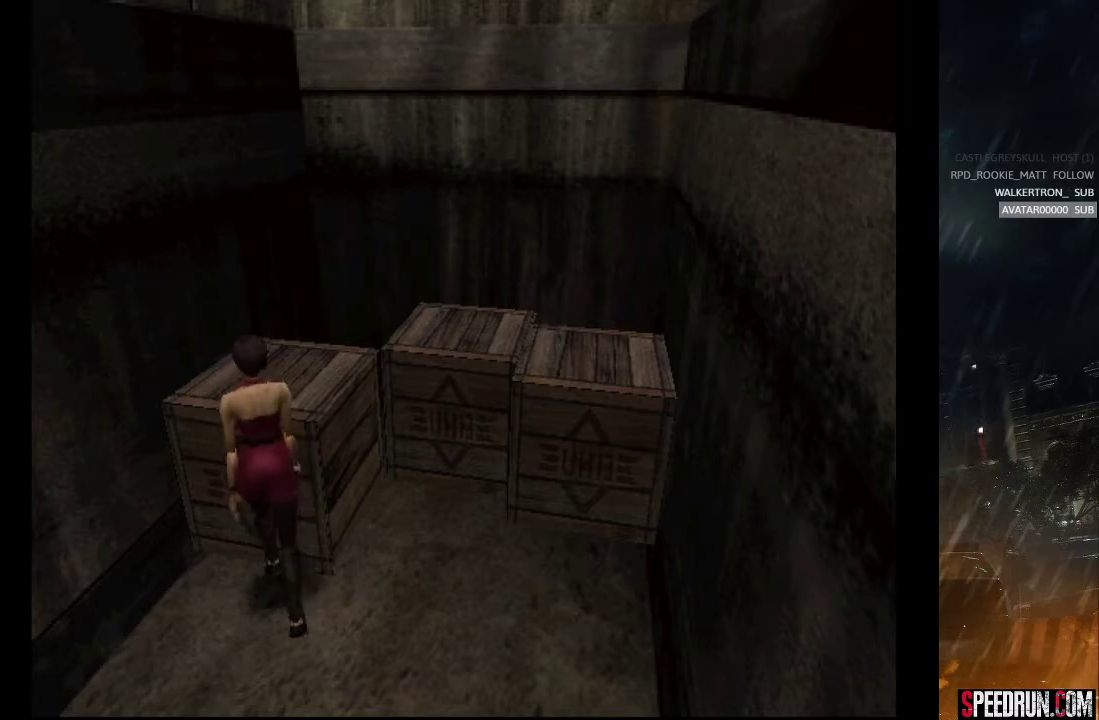
{"buttons": ["DPAD_UP"], "right_stick": "center", "events": [[83, "DPAD_UP", "down"], [100, "SQUARE", "up"], [150, "DPAD_RIGHT", "up"]]}
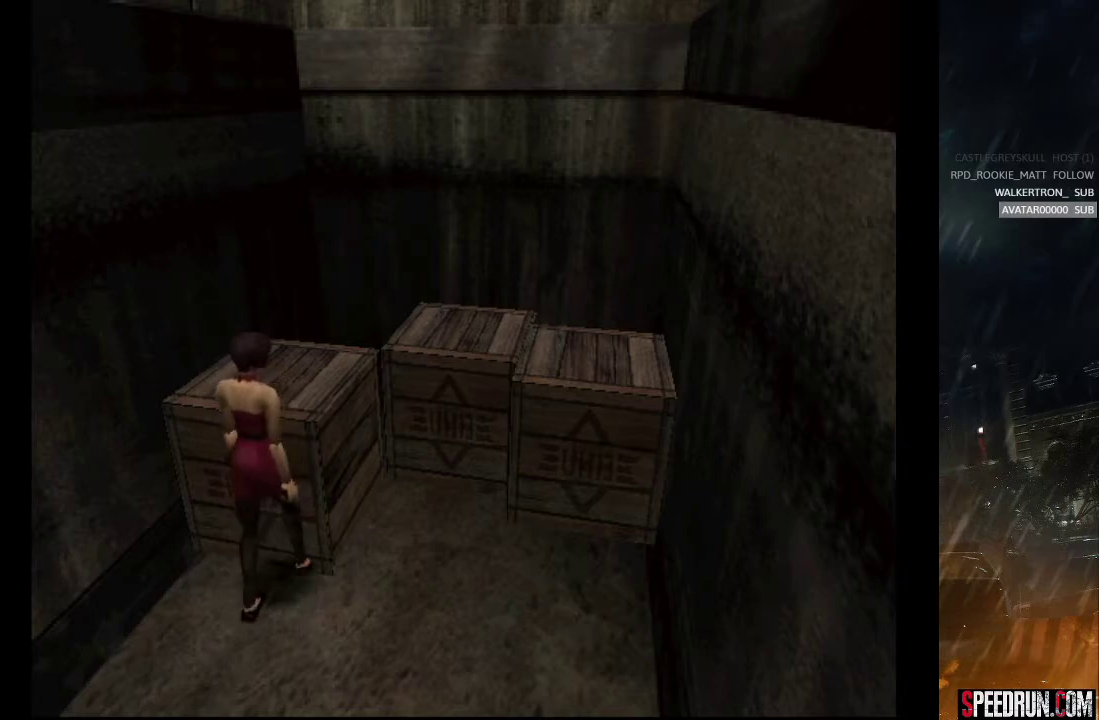
{"buttons": ["DPAD_UP"], "right_stick": "center", "events": []}
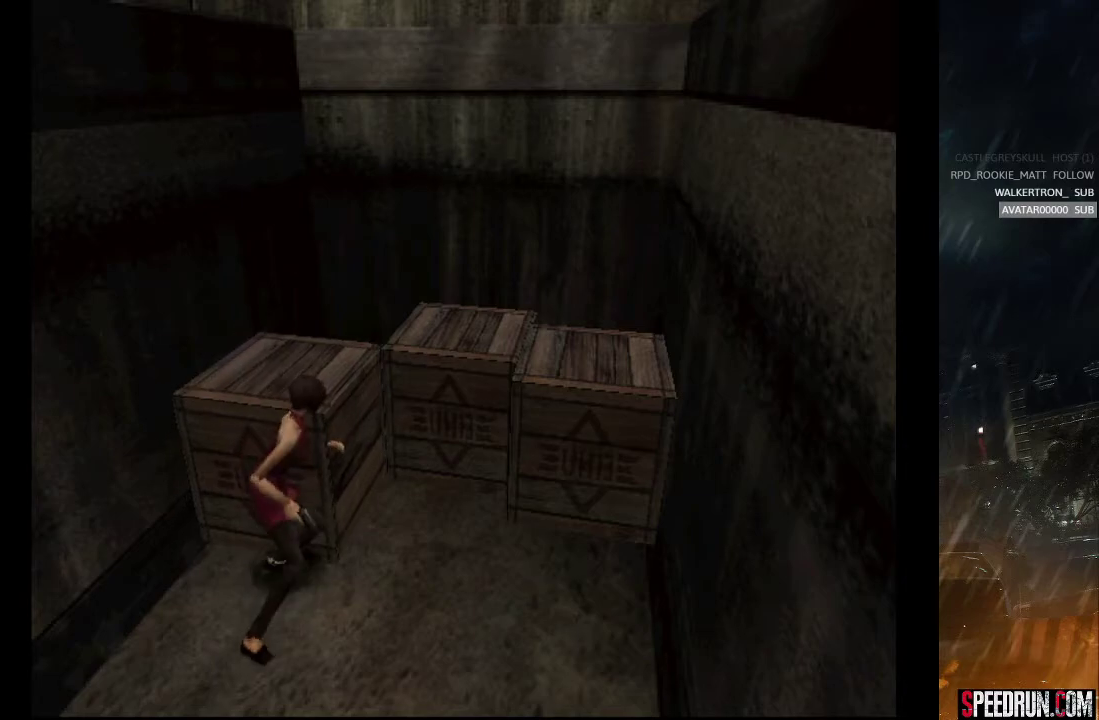
{"buttons": ["DPAD_UP"], "right_stick": "center", "events": []}
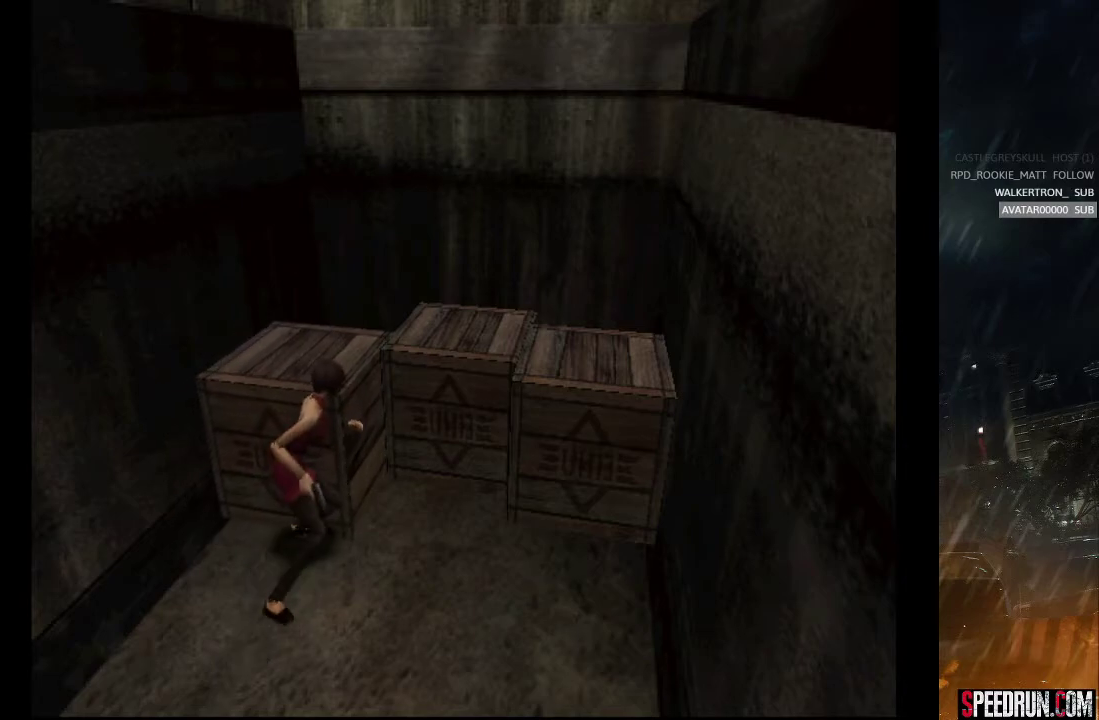
{"buttons": ["DPAD_UP"], "right_stick": "center", "events": []}
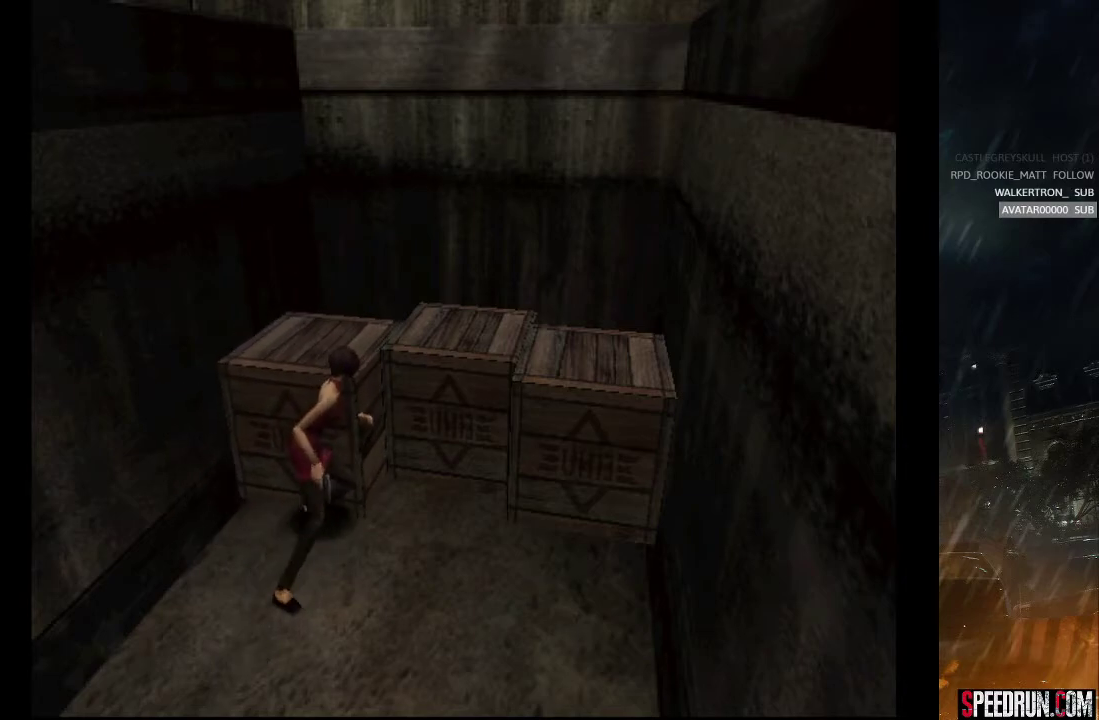
{"buttons": ["SQUARE", "DPAD_RIGHT"], "right_stick": "center", "events": [[217, "DPAD_UP", "up"], [217, "SQUARE", "down"], [300, "DPAD_RIGHT", "down"]]}